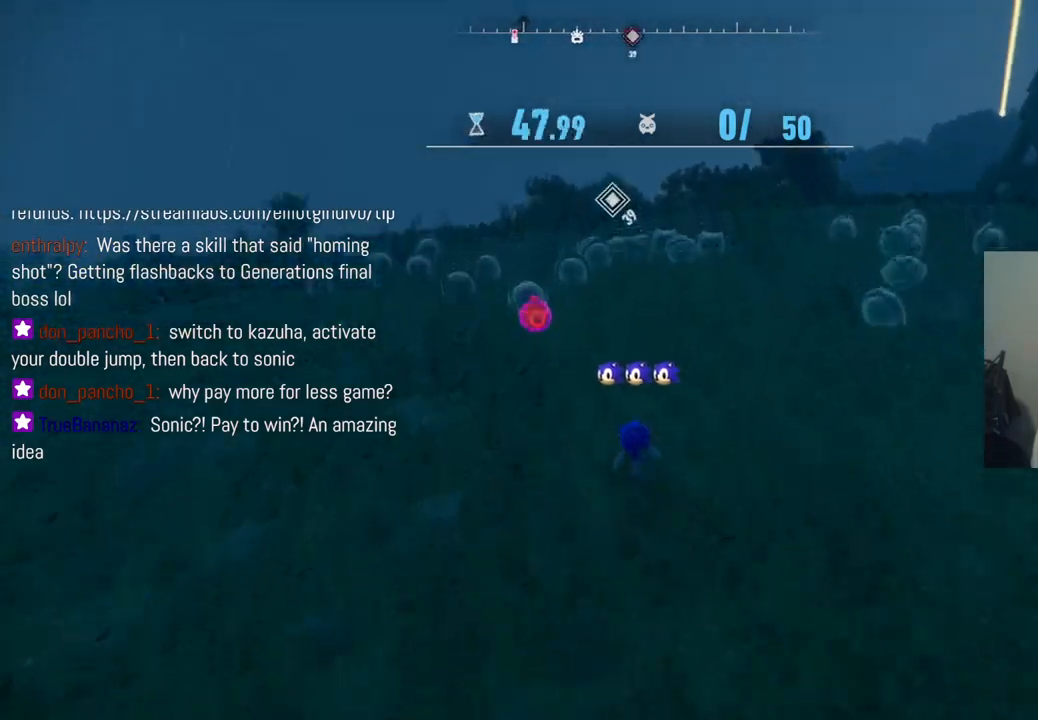
Gameplay with a controller (Xbox layout); each line is a JSON object with the inputs held at the frame after it. "events" lists button and stick changes between this image and that frame as [ms after this image, input, new state], when the widget could be followed in between. Not read: L3 R3.
{"buttons": [], "left_stick": "up-left", "right_stick": "center", "events": [[33, "left_stick", "up"], [200, "left_stick", "up-left"], [250, "right_stick", "center"]]}
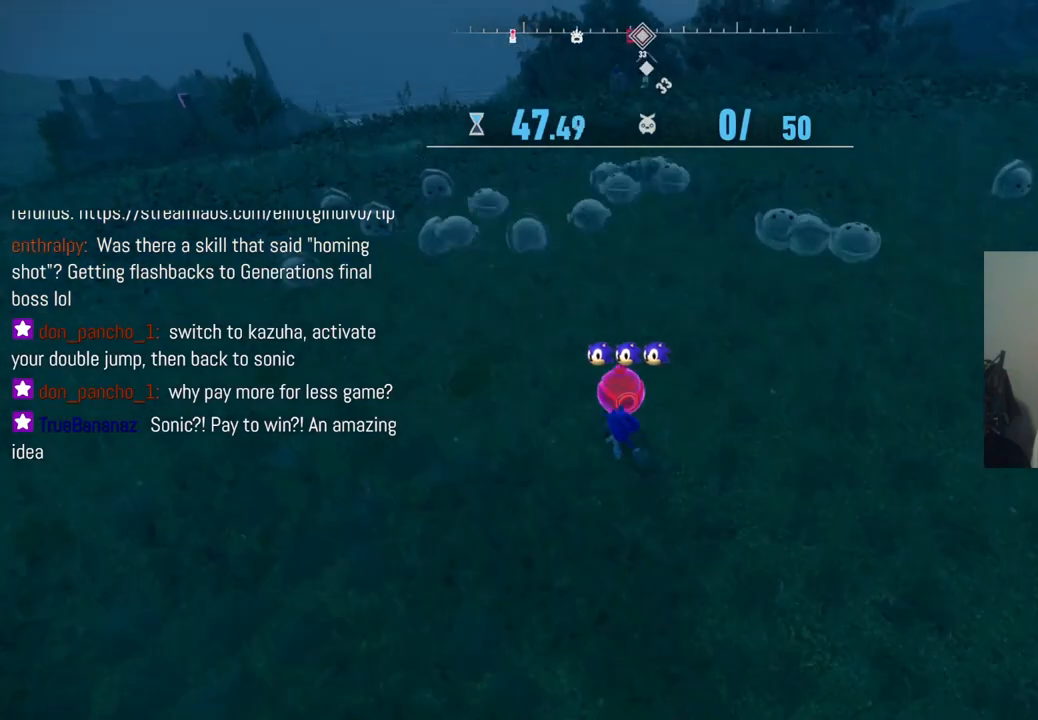
{"buttons": [], "left_stick": "up-left", "right_stick": "center", "events": []}
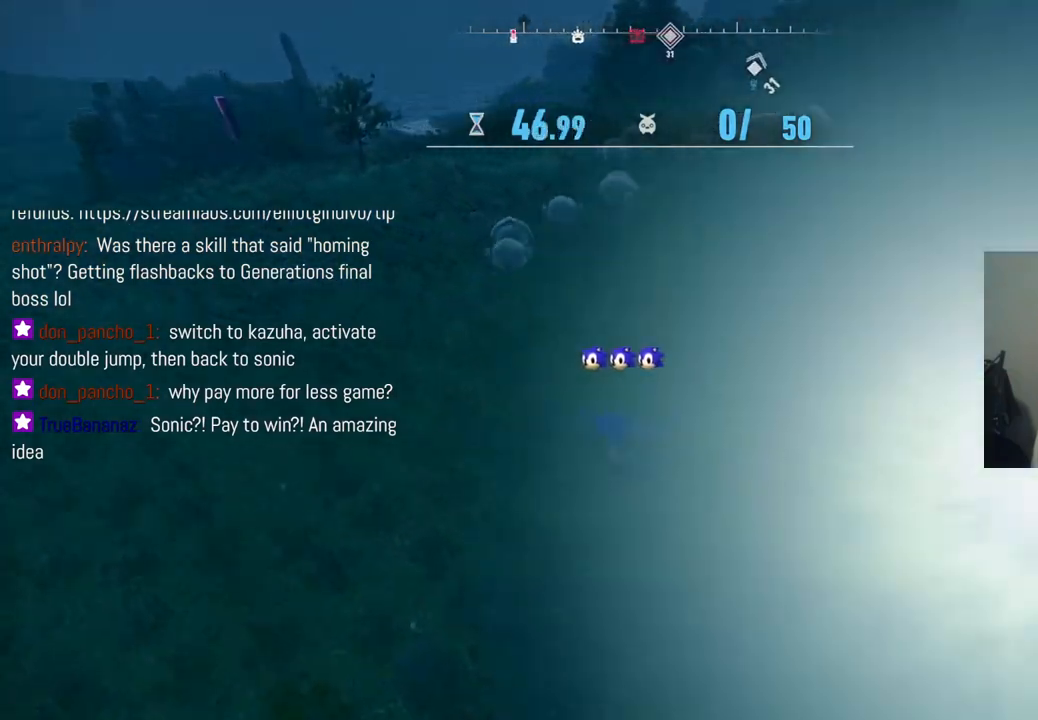
{"buttons": [], "left_stick": "up", "right_stick": "right", "events": [[450, "left_stick", "up"], [500, "right_stick", "right"]]}
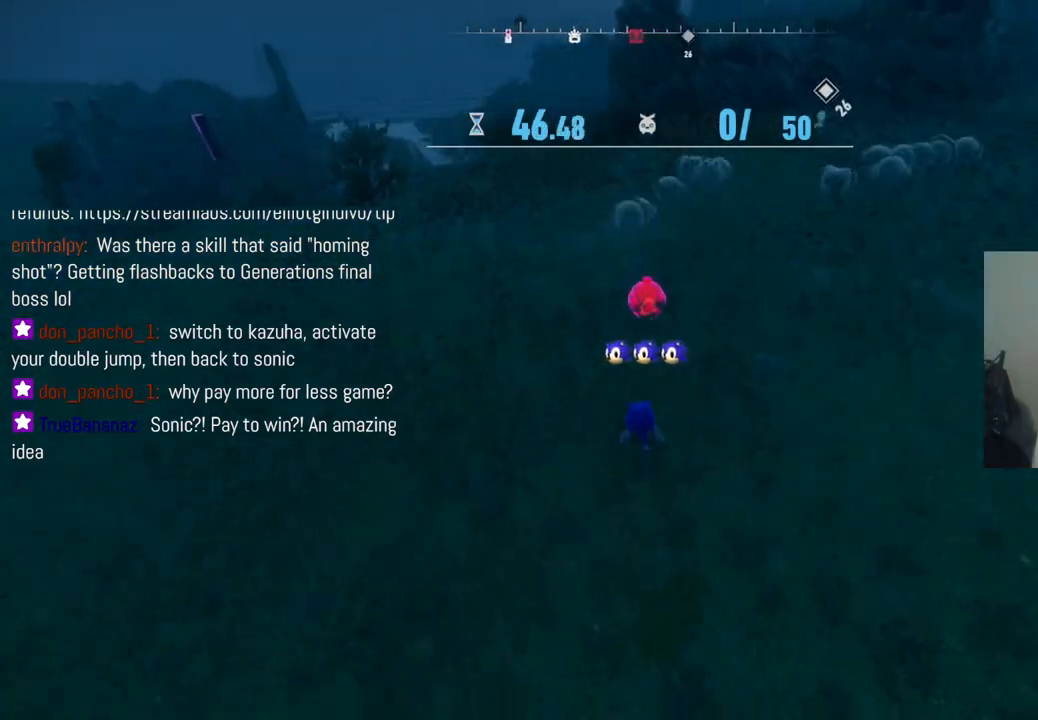
{"buttons": [], "left_stick": "up", "right_stick": "right", "events": []}
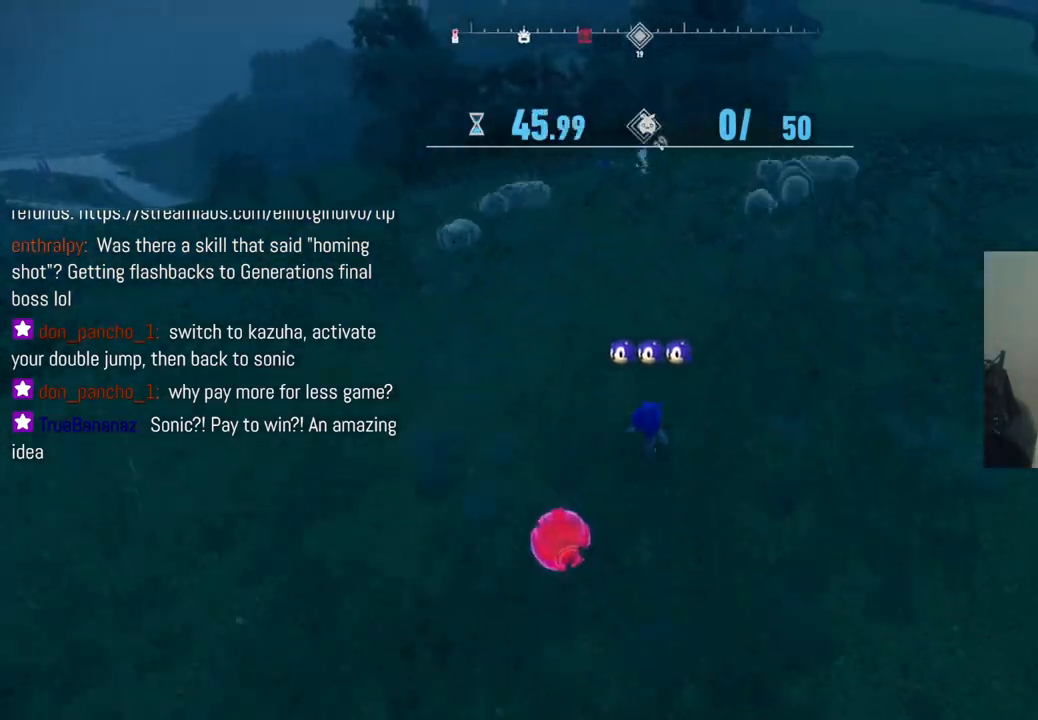
{"buttons": [], "left_stick": "up", "right_stick": "center", "events": [[283, "right_stick", "center"]]}
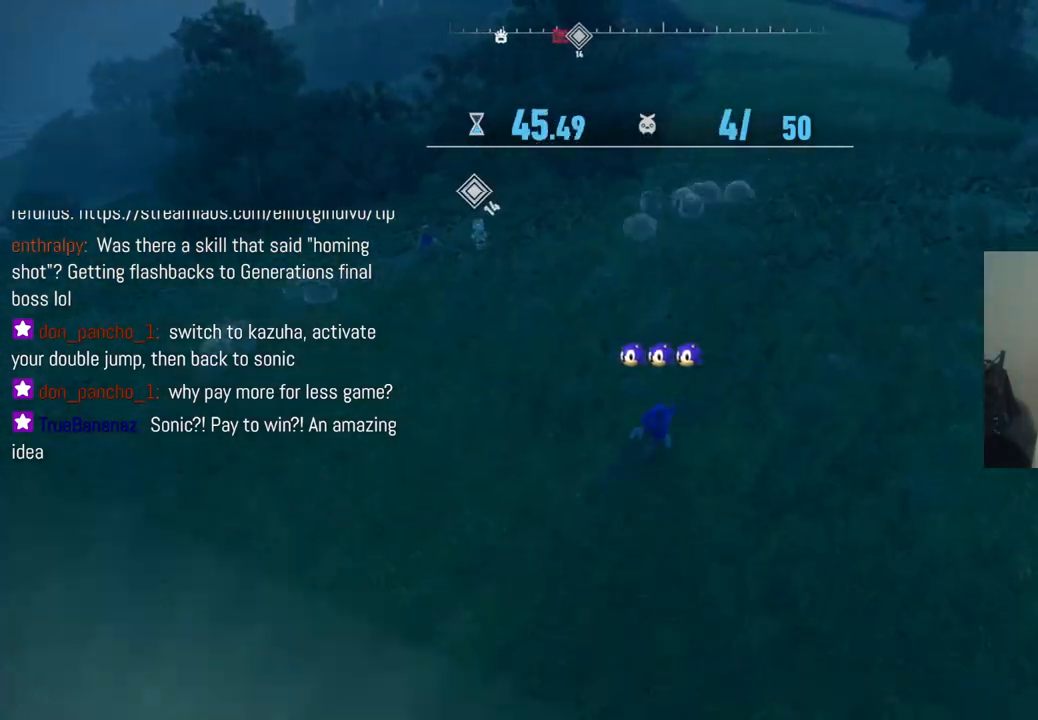
{"buttons": [], "left_stick": "up-left", "right_stick": "left", "events": [[350, "right_stick", "left"], [433, "left_stick", "up-left"]]}
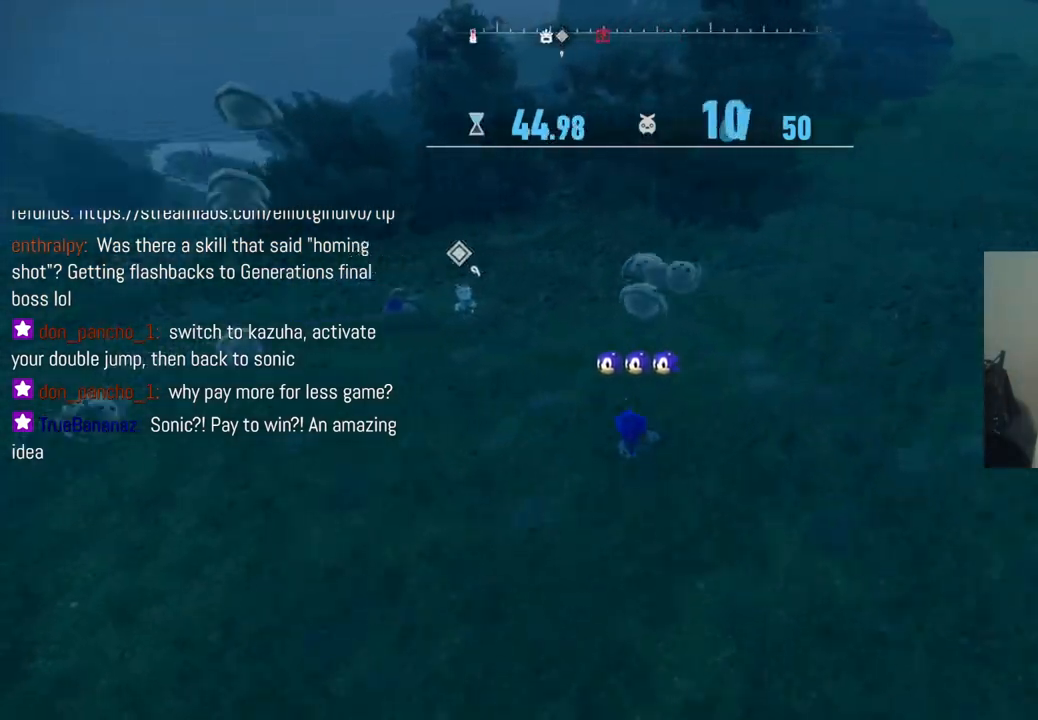
{"buttons": [], "left_stick": "left", "right_stick": "center", "events": [[250, "right_stick", "center"], [450, "left_stick", "left"]]}
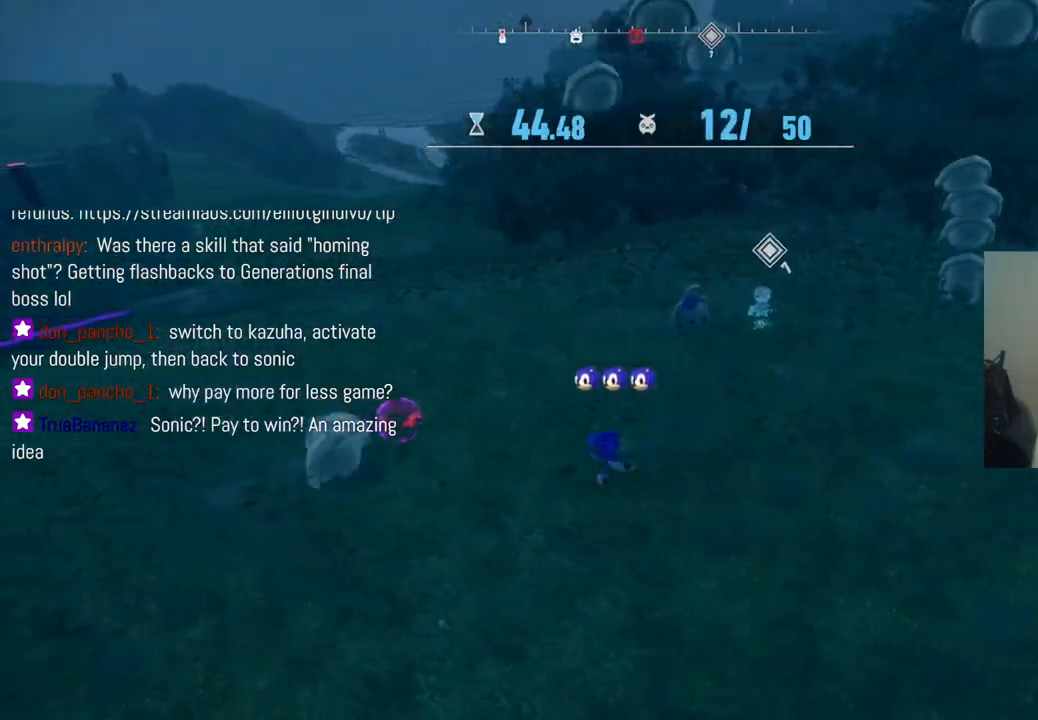
{"buttons": [], "left_stick": "down", "right_stick": "center", "events": [[317, "left_stick", "down-left"], [417, "left_stick", "down"]]}
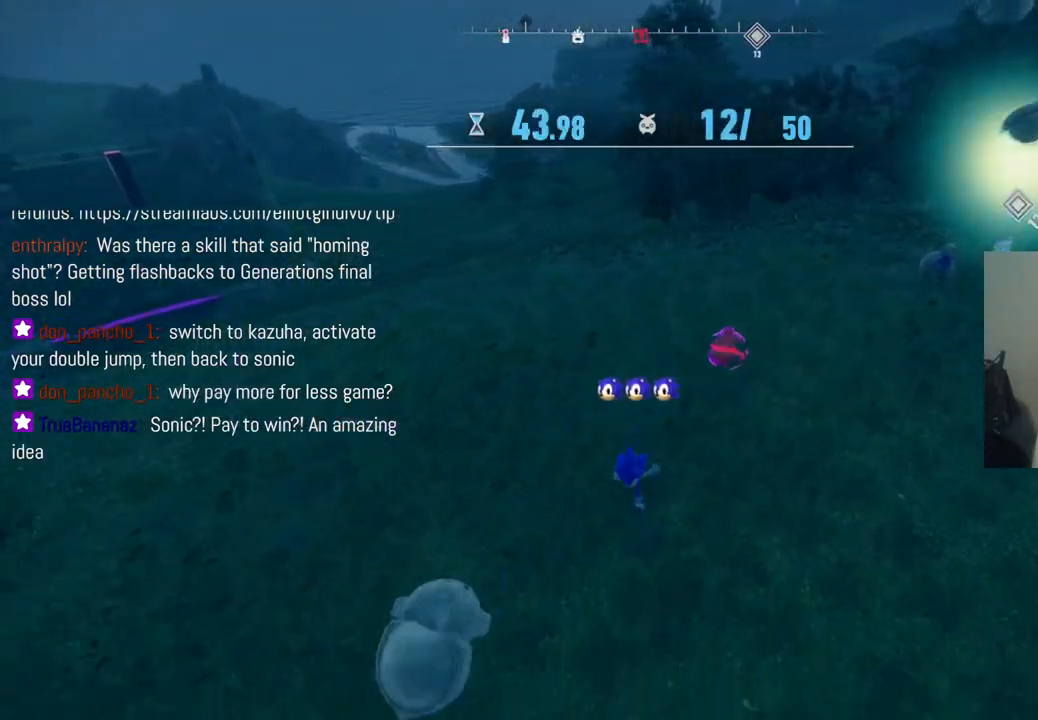
{"buttons": [], "left_stick": "down-right", "right_stick": "down-left", "events": [[300, "left_stick", "down-right"], [367, "right_stick", "down"], [500, "right_stick", "down-left"]]}
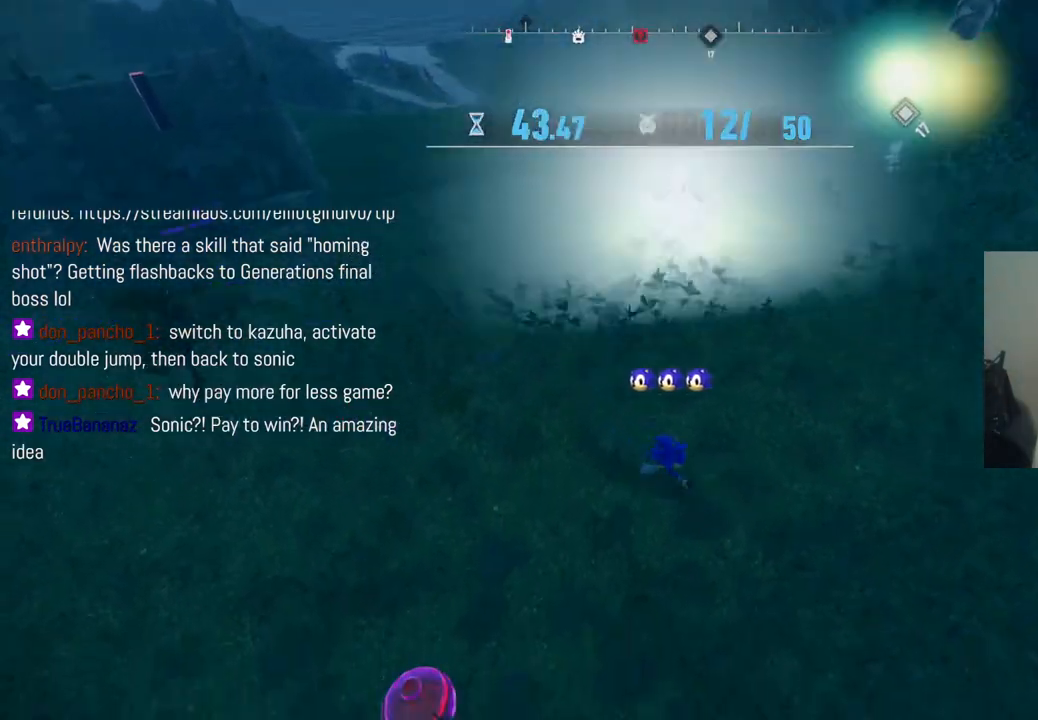
{"buttons": [], "left_stick": "down-left", "right_stick": "left", "events": [[217, "left_stick", "down"], [367, "left_stick", "down-left"], [417, "right_stick", "left"]]}
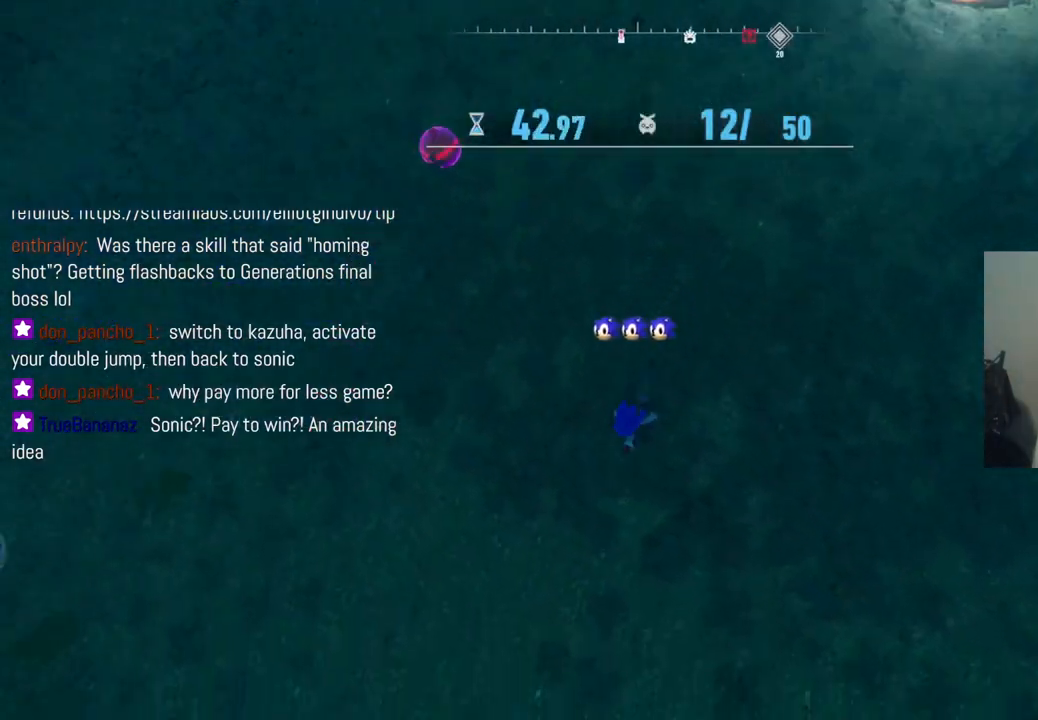
{"buttons": [], "left_stick": "left", "right_stick": "left", "events": [[433, "left_stick", "left"]]}
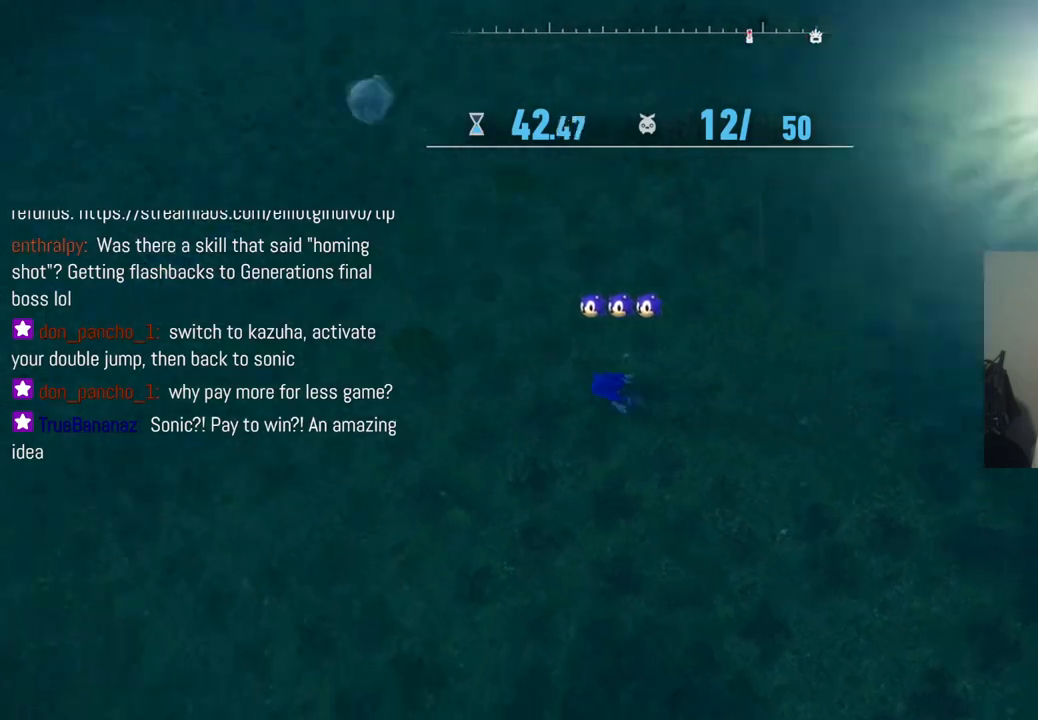
{"buttons": ["R2"], "left_stick": "up-left", "right_stick": "up-left", "events": [[50, "right_stick", "up-left"], [150, "left_stick", "up-left"], [450, "R2", "down"]]}
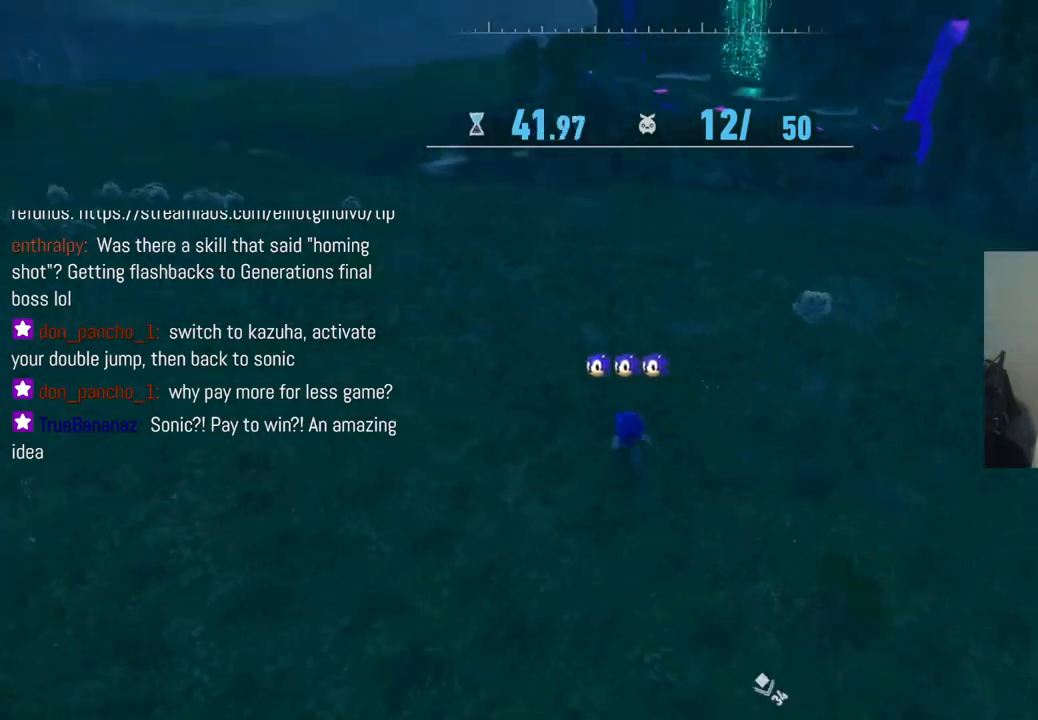
{"buttons": [], "left_stick": "up-right", "right_stick": "up-left", "events": [[50, "left_stick", "up"], [167, "R2", "up"], [283, "left_stick", "up-right"]]}
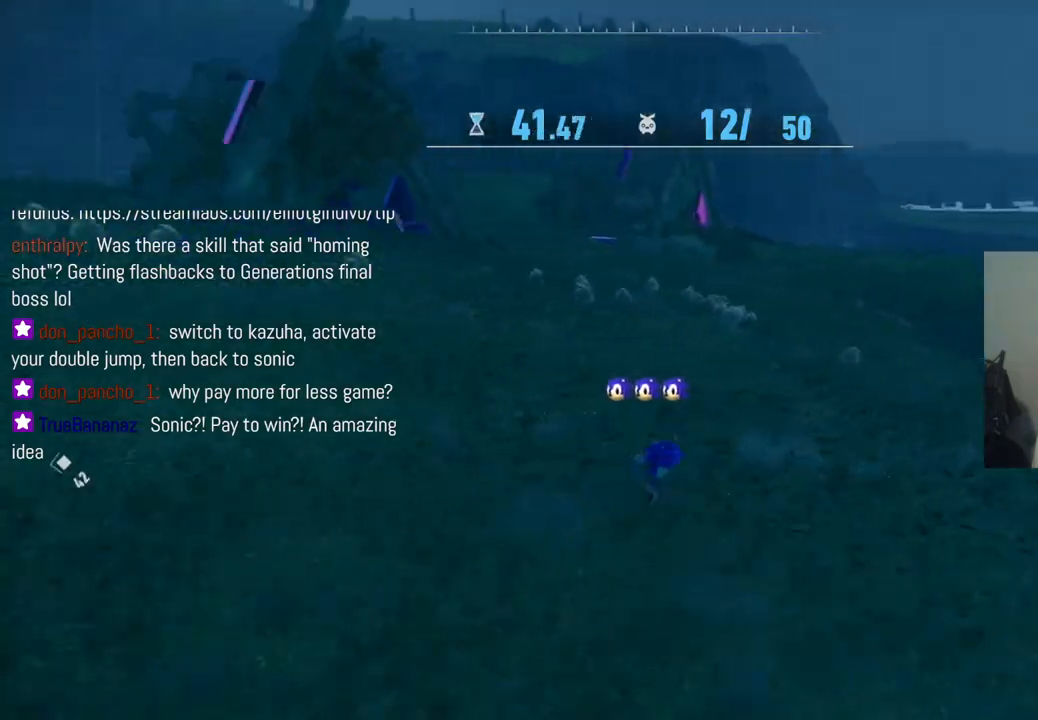
{"buttons": ["R2"], "left_stick": "down-right", "right_stick": "up-left", "events": [[117, "left_stick", "down-right"], [283, "left_stick", "down"], [417, "left_stick", "down-right"], [450, "R2", "down"]]}
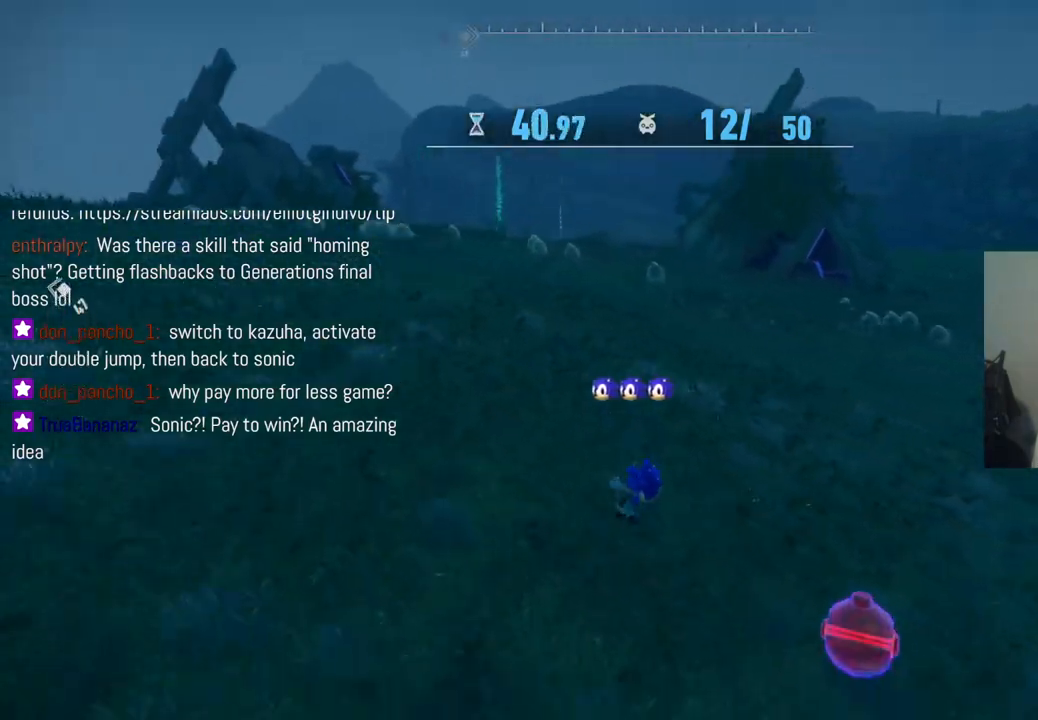
{"buttons": [], "left_stick": "down", "right_stick": "up-left", "events": [[267, "left_stick", "down"], [283, "R2", "up"]]}
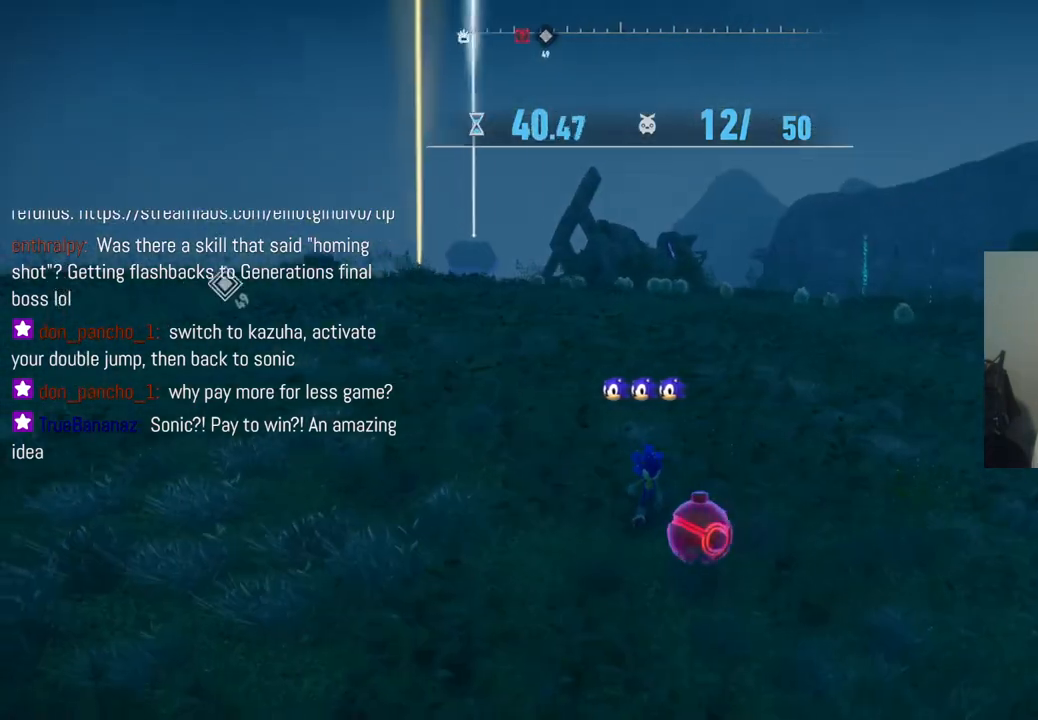
{"buttons": [], "left_stick": "left", "right_stick": "left", "events": [[83, "left_stick", "down-left"], [350, "right_stick", "left"], [500, "left_stick", "left"]]}
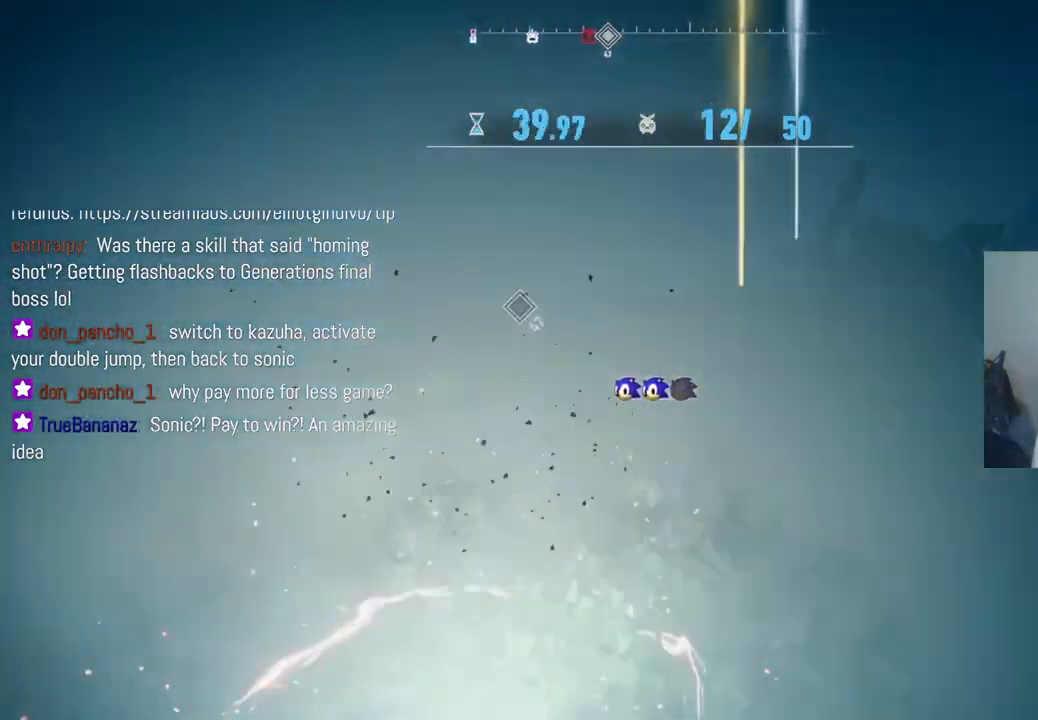
{"buttons": ["R2"], "left_stick": "right", "right_stick": "center", "events": [[83, "right_stick", "center"], [133, "left_stick", "center"], [283, "left_stick", "right"], [383, "R2", "down"]]}
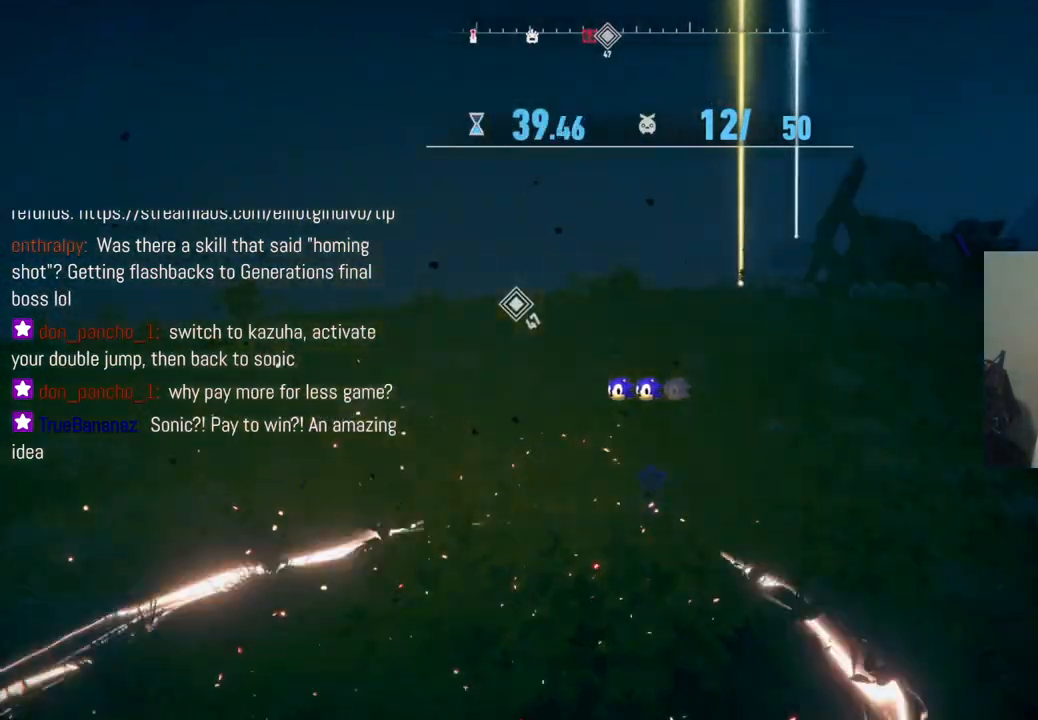
{"buttons": [], "left_stick": "right", "right_stick": "right", "events": [[100, "R2", "up"], [167, "right_stick", "right"]]}
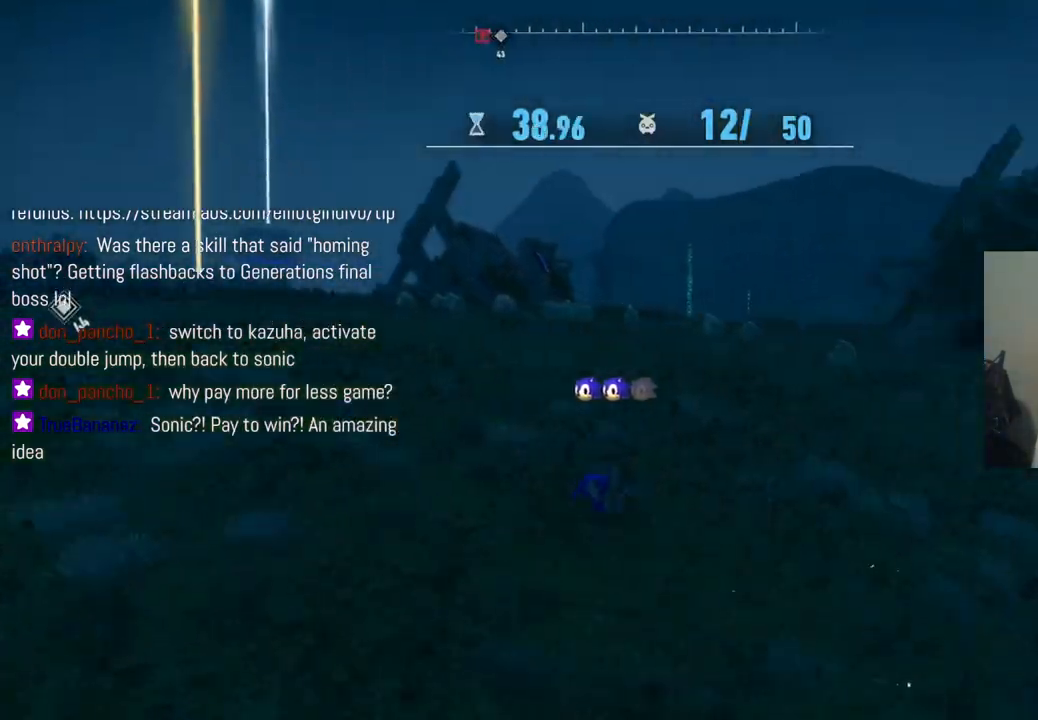
{"buttons": [], "left_stick": "right", "right_stick": "right", "events": [[267, "R2", "down"], [483, "R2", "up"]]}
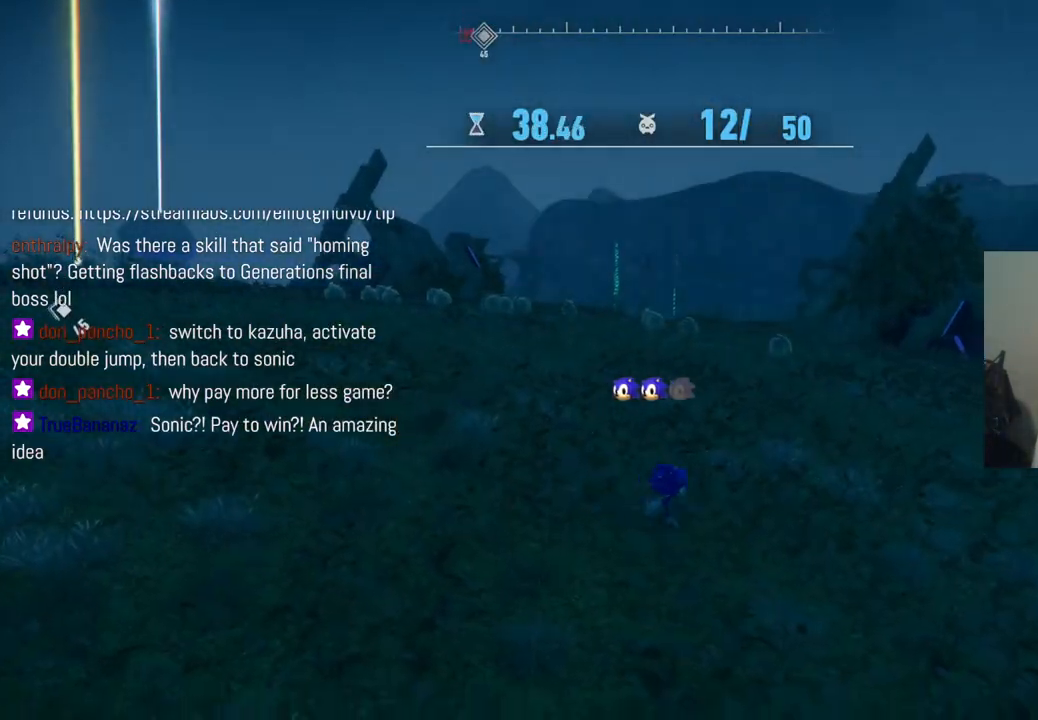
{"buttons": [], "left_stick": "right", "right_stick": "center", "events": [[33, "right_stick", "center"], [233, "R2", "down"], [500, "R2", "up"]]}
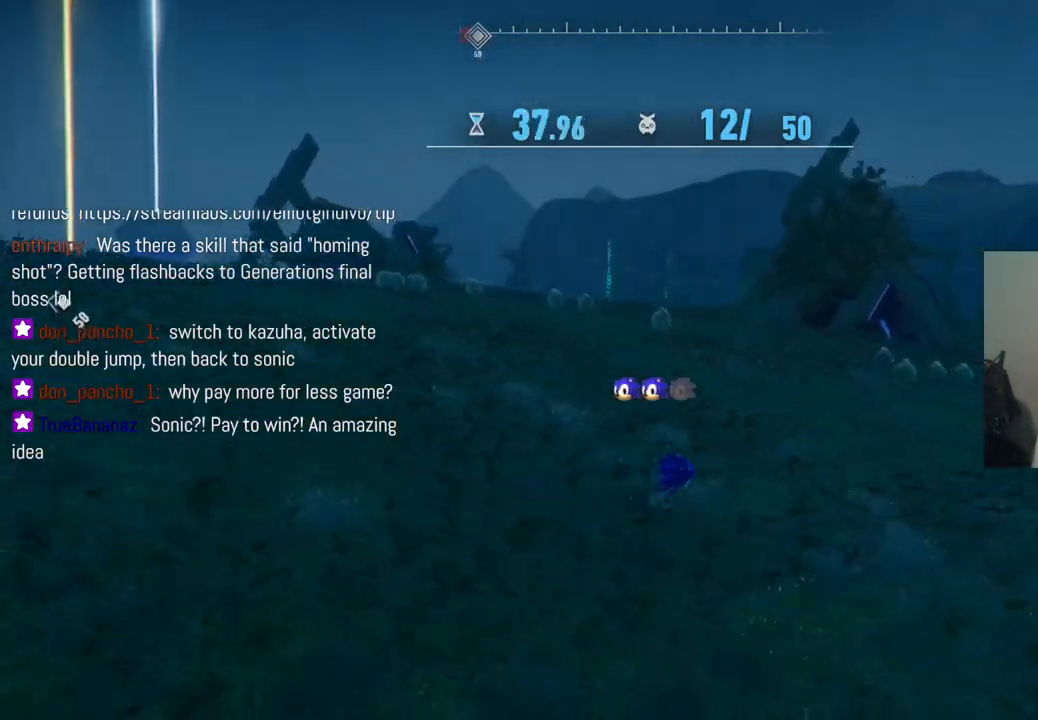
{"buttons": [], "left_stick": "up-right", "right_stick": "right", "events": [[67, "right_stick", "right"], [367, "left_stick", "up-right"]]}
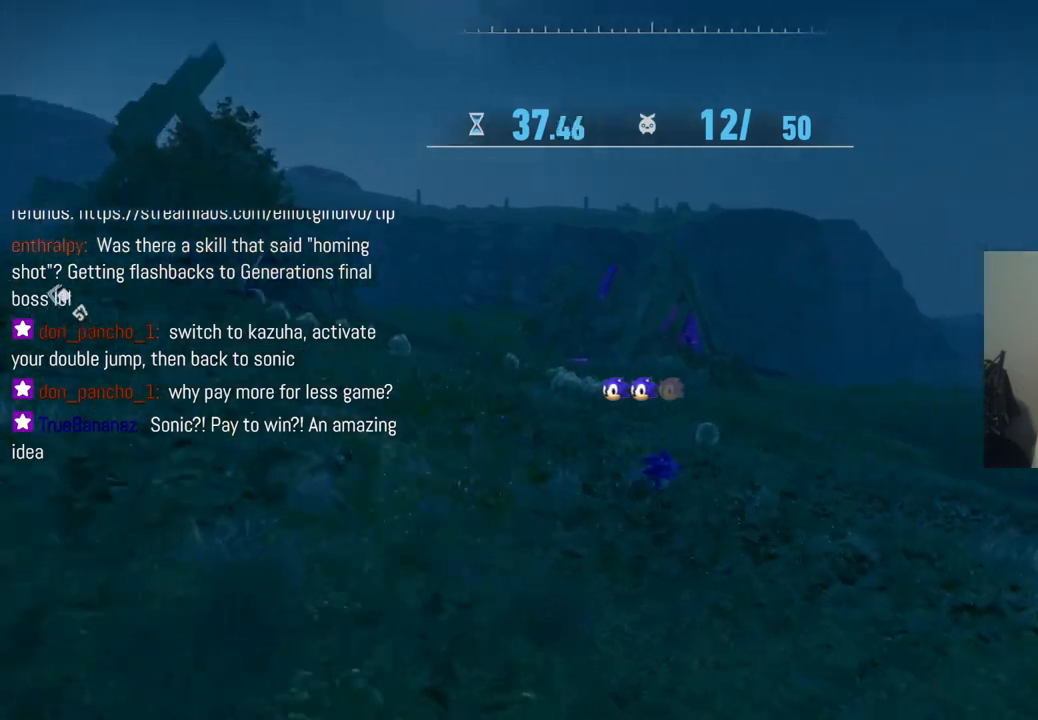
{"buttons": [], "left_stick": "up-right", "right_stick": "down-left", "events": [[100, "right_stick", "down"], [367, "right_stick", "down-left"]]}
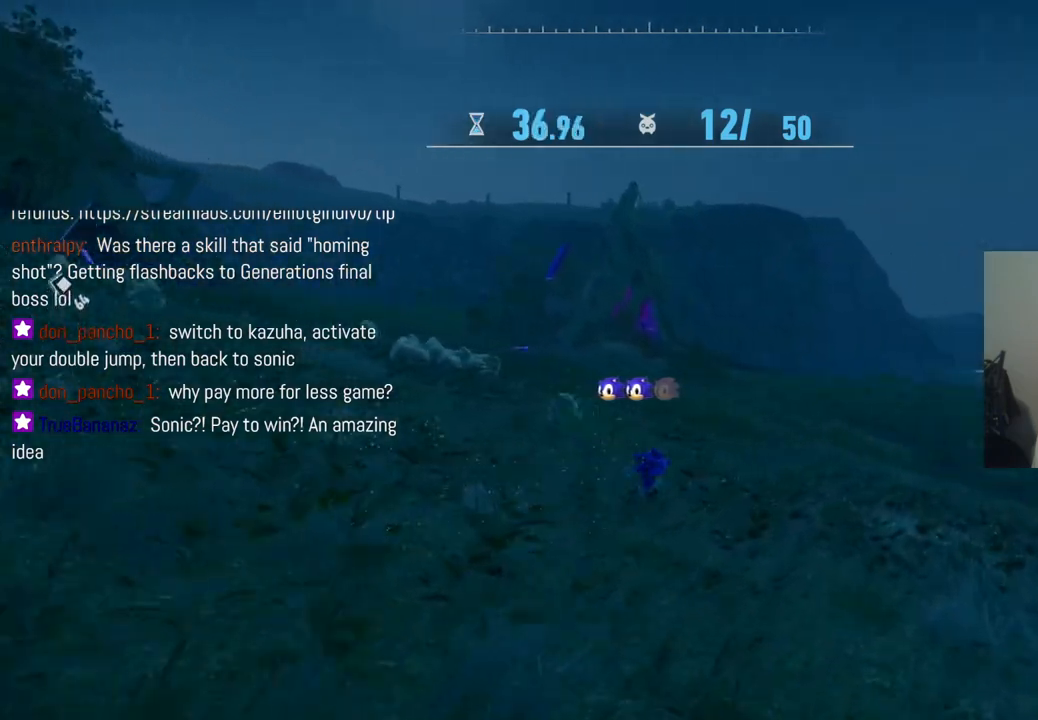
{"buttons": [], "left_stick": "up-right", "right_stick": "left", "events": [[117, "right_stick", "left"]]}
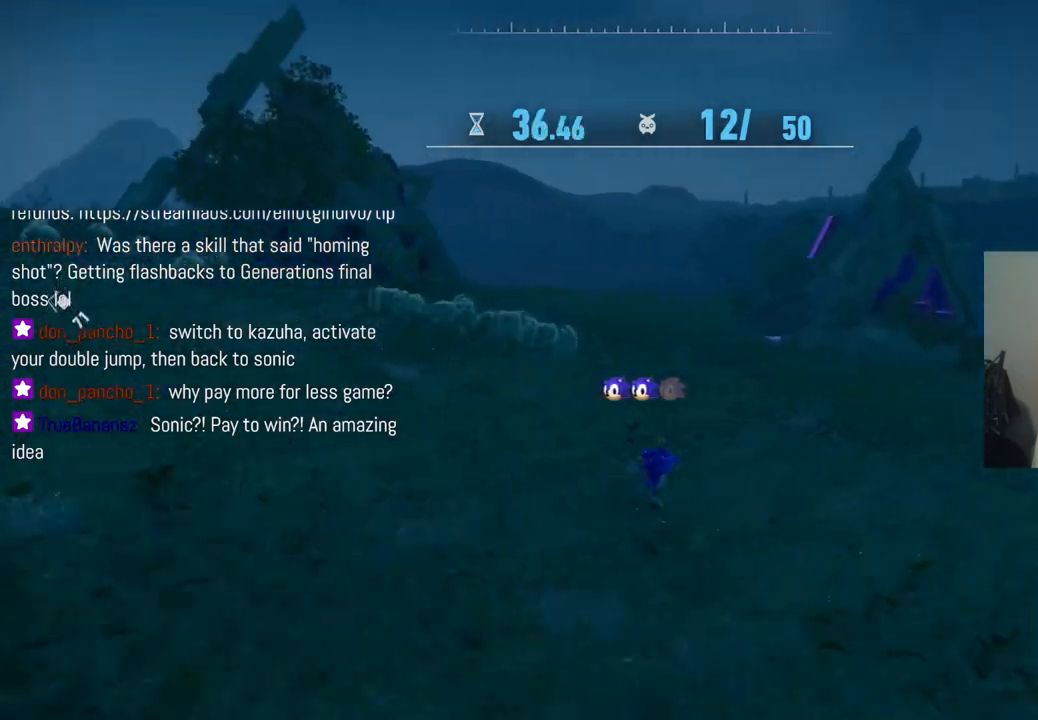
{"buttons": [], "left_stick": "up-right", "right_stick": "left", "events": []}
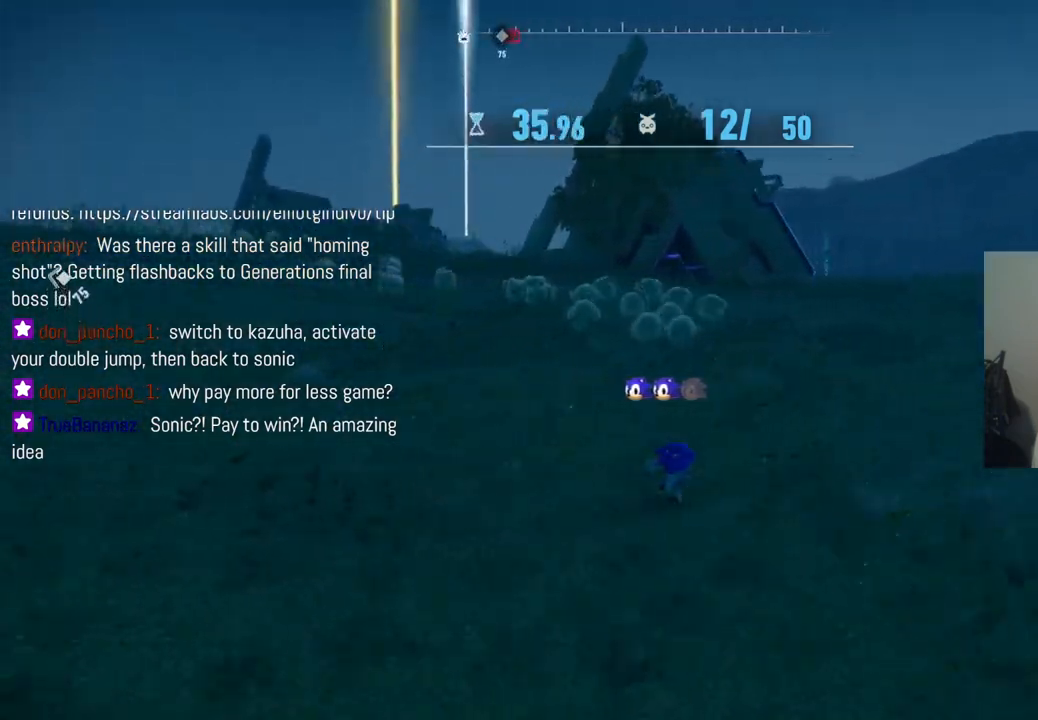
{"buttons": [], "left_stick": "up-right", "right_stick": "left", "events": []}
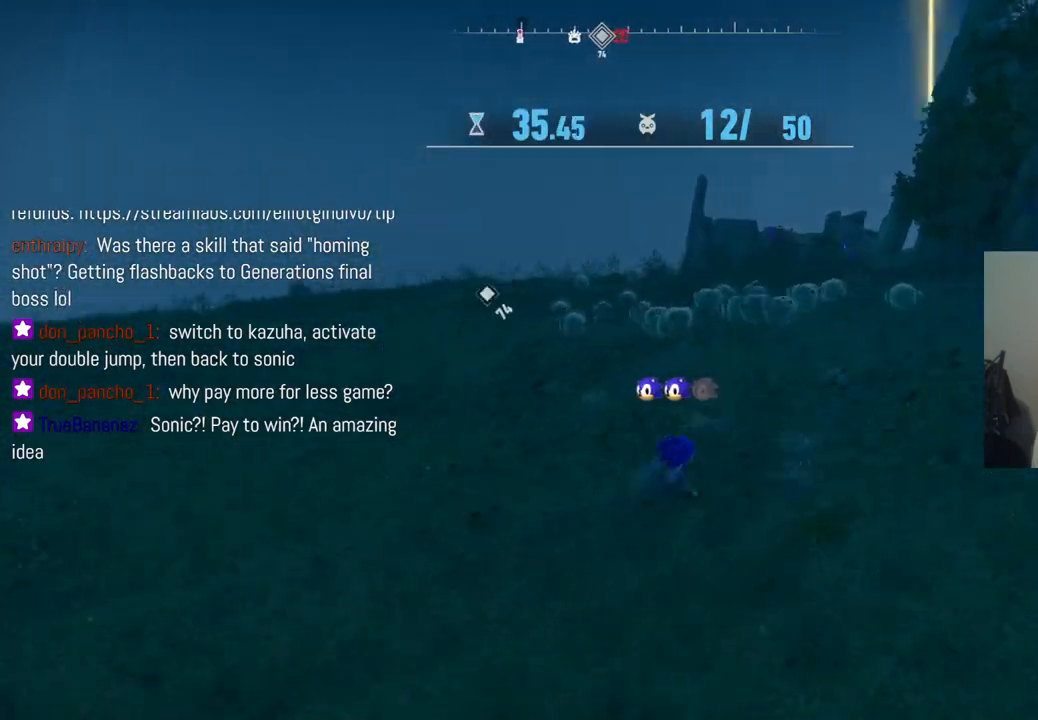
{"buttons": [], "left_stick": "up-right", "right_stick": "left", "events": []}
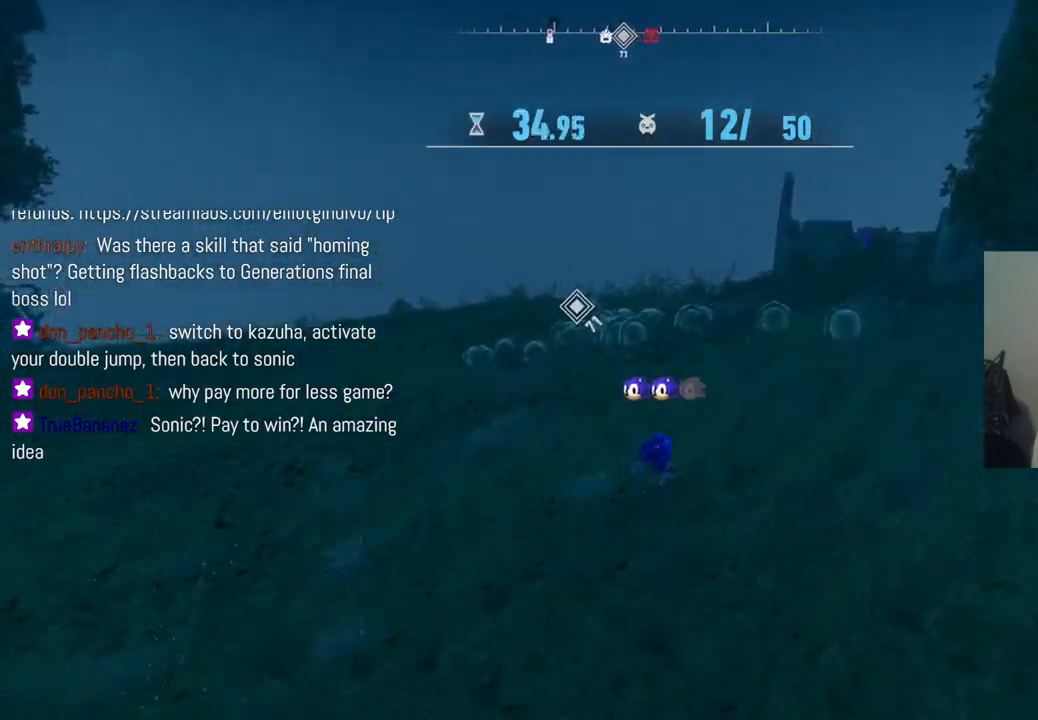
{"buttons": [], "left_stick": "up-left", "right_stick": "center", "events": [[83, "right_stick", "center"], [100, "left_stick", "up"], [467, "left_stick", "up-left"]]}
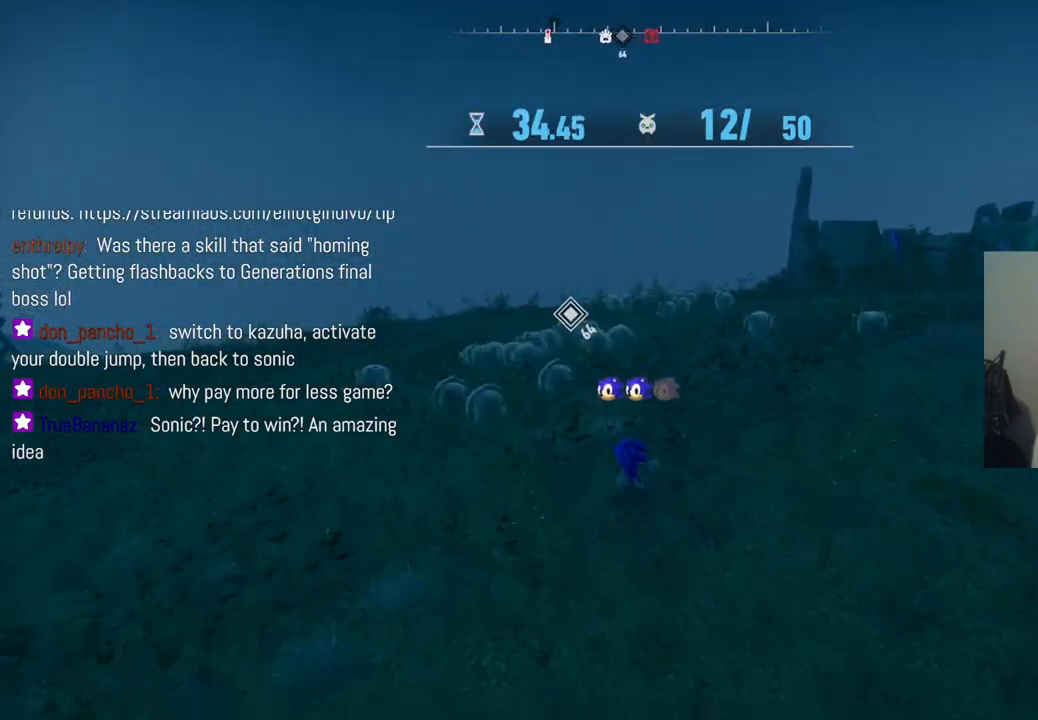
{"buttons": [], "left_stick": "up-left", "right_stick": "center", "events": []}
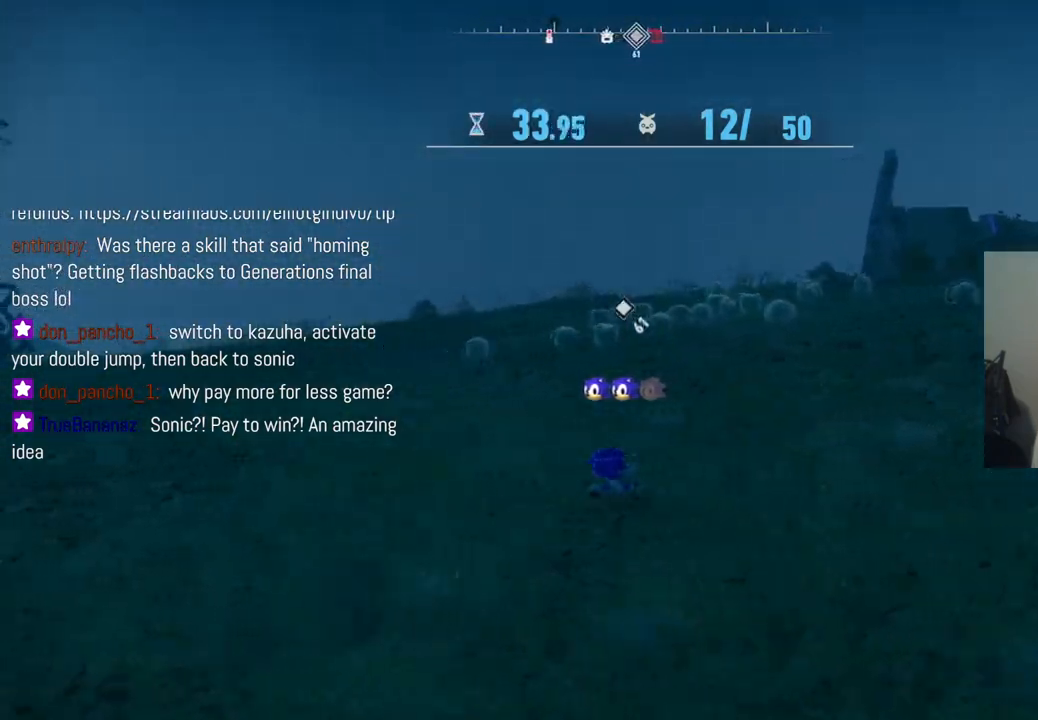
{"buttons": [], "left_stick": "up-left", "right_stick": "center", "events": []}
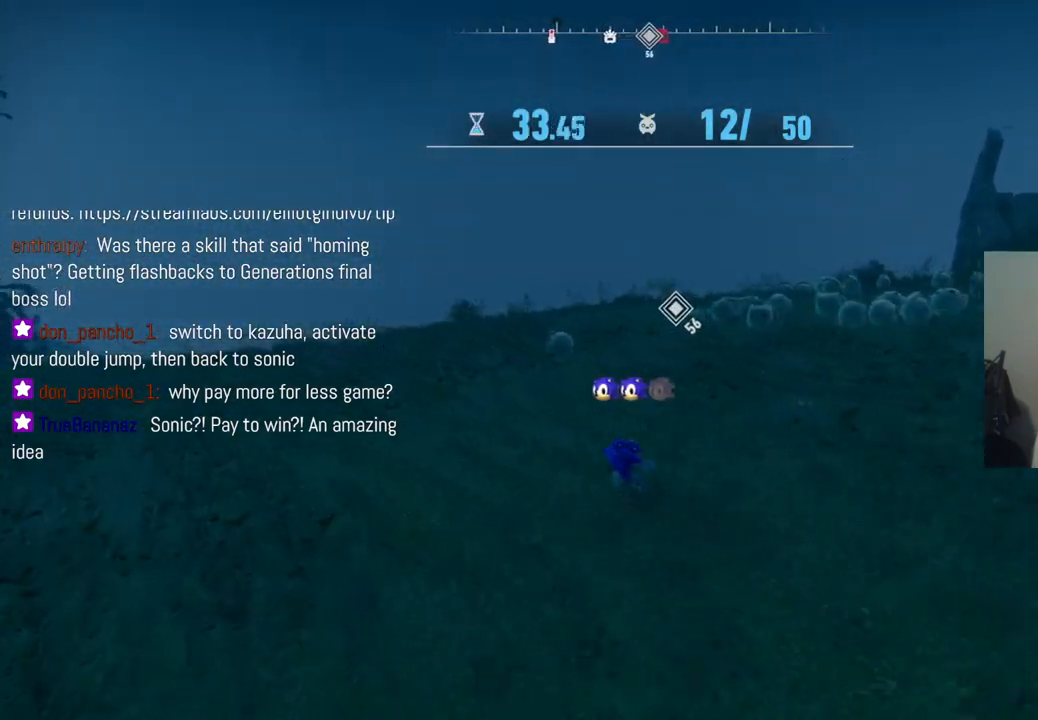
{"buttons": [], "left_stick": "right", "right_stick": "right", "events": [[133, "left_stick", "up"], [367, "left_stick", "up-right"], [450, "right_stick", "right"], [483, "left_stick", "right"]]}
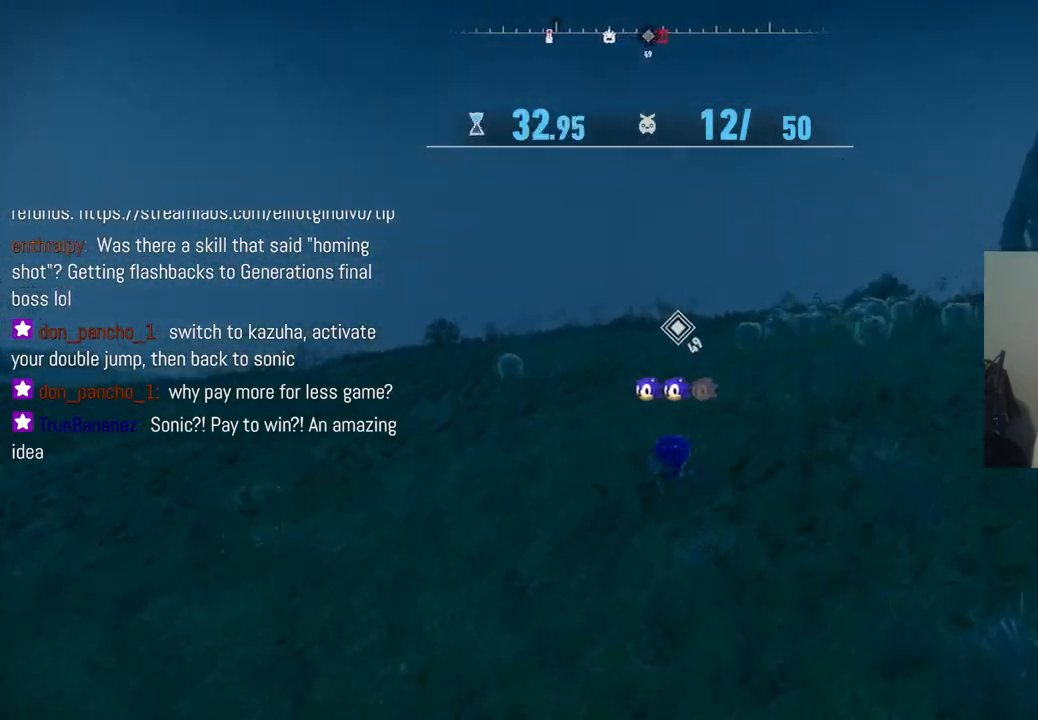
{"buttons": [], "left_stick": "down-right", "right_stick": "center", "events": [[83, "left_stick", "down-right"], [117, "right_stick", "center"]]}